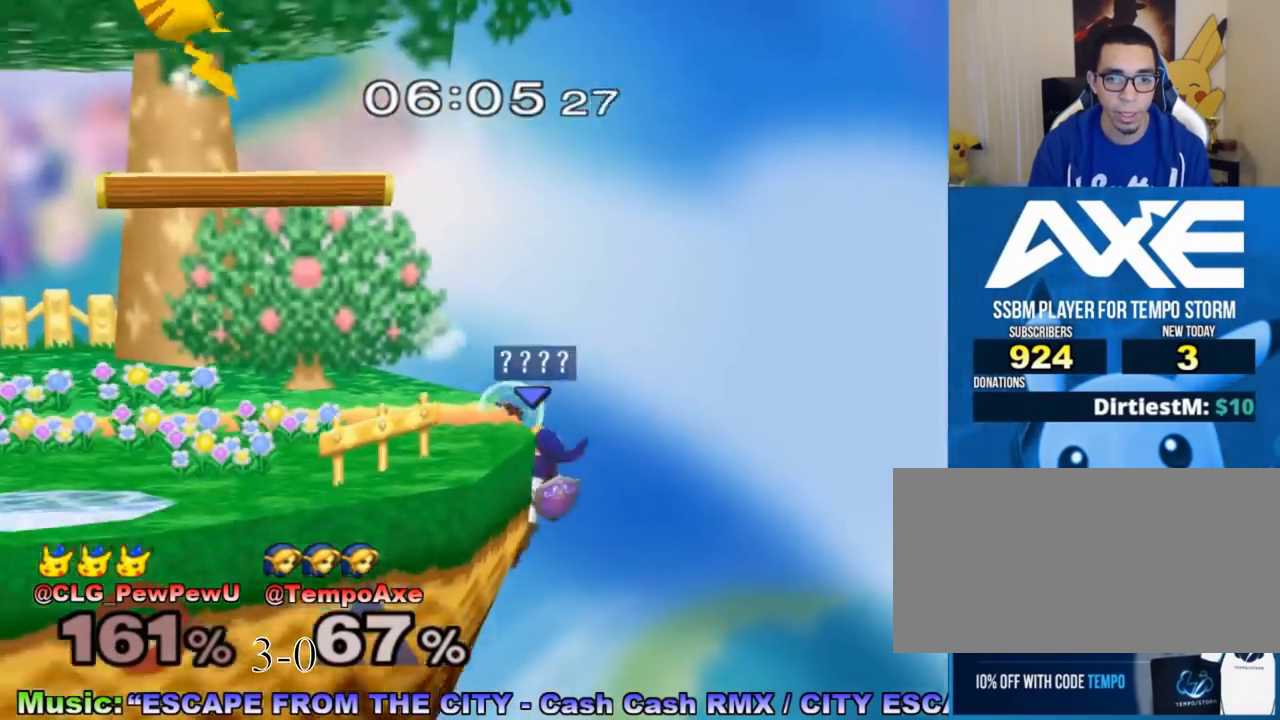
Gameplay with a controller (Nintendo layout); each line is a JSON object with the inputs held at the frame after it. "events" lists button and stick changes between this image and that frame as [ms after this image, input, new state], when the widget could be followed in between. Not read: L3 R3.
{"buttons": ["X", "R1"], "left_stick": "down-left", "right_stick": "center", "events": [[33, "X", "down"], [100, "left_stick", "left"], [400, "R1", "down"], [400, "left_stick", "down-left"]]}
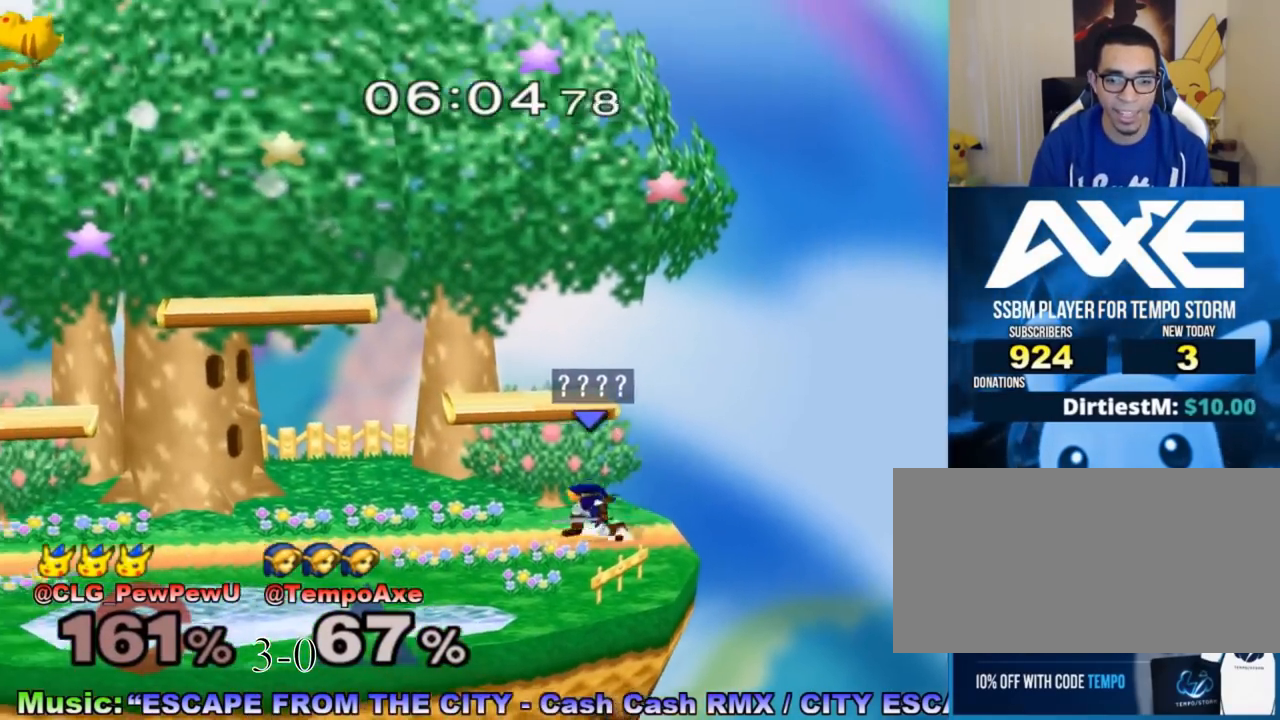
{"buttons": ["B"], "left_stick": "down", "right_stick": "center", "events": [[67, "R1", "up"], [100, "X", "up"], [100, "left_stick", "center"], [183, "left_stick", "left"], [283, "X", "down"], [350, "X", "up"], [400, "left_stick", "down"], [433, "B", "down"]]}
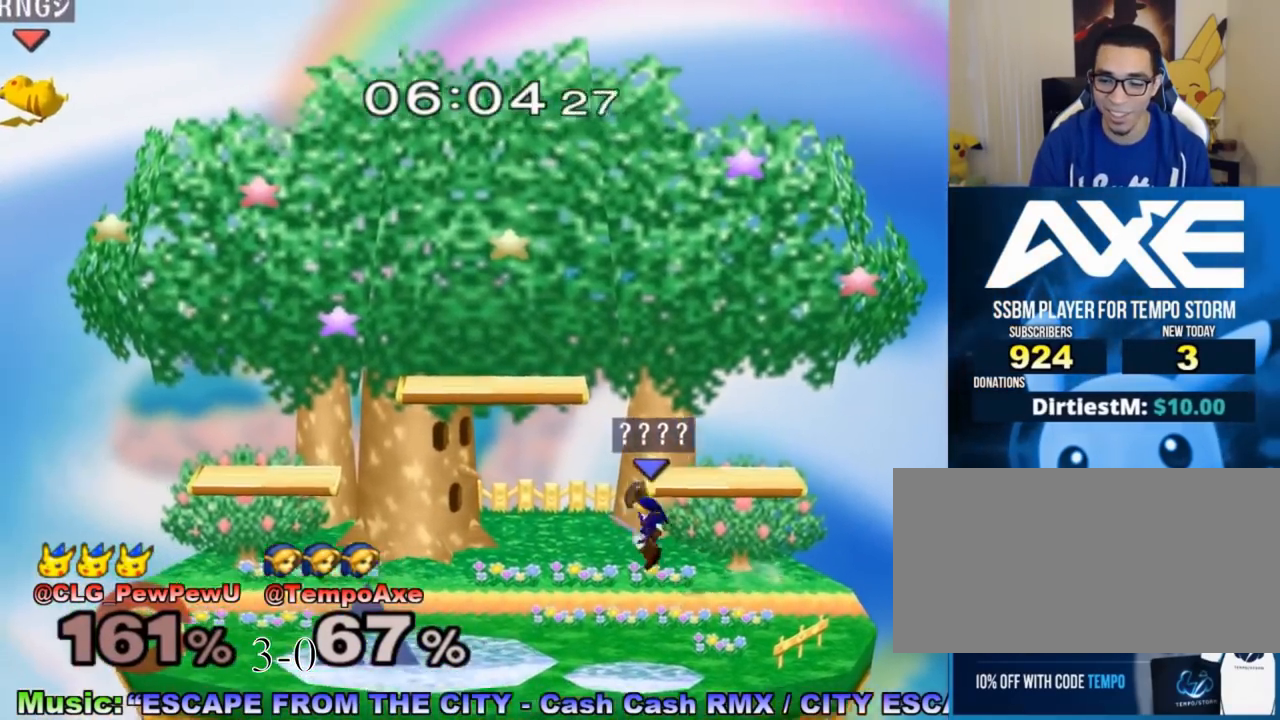
{"buttons": [], "left_stick": "center", "right_stick": "center", "events": [[100, "left_stick", "center"], [183, "left_stick", "left"], [467, "left_stick", "center"], [500, "B", "up"]]}
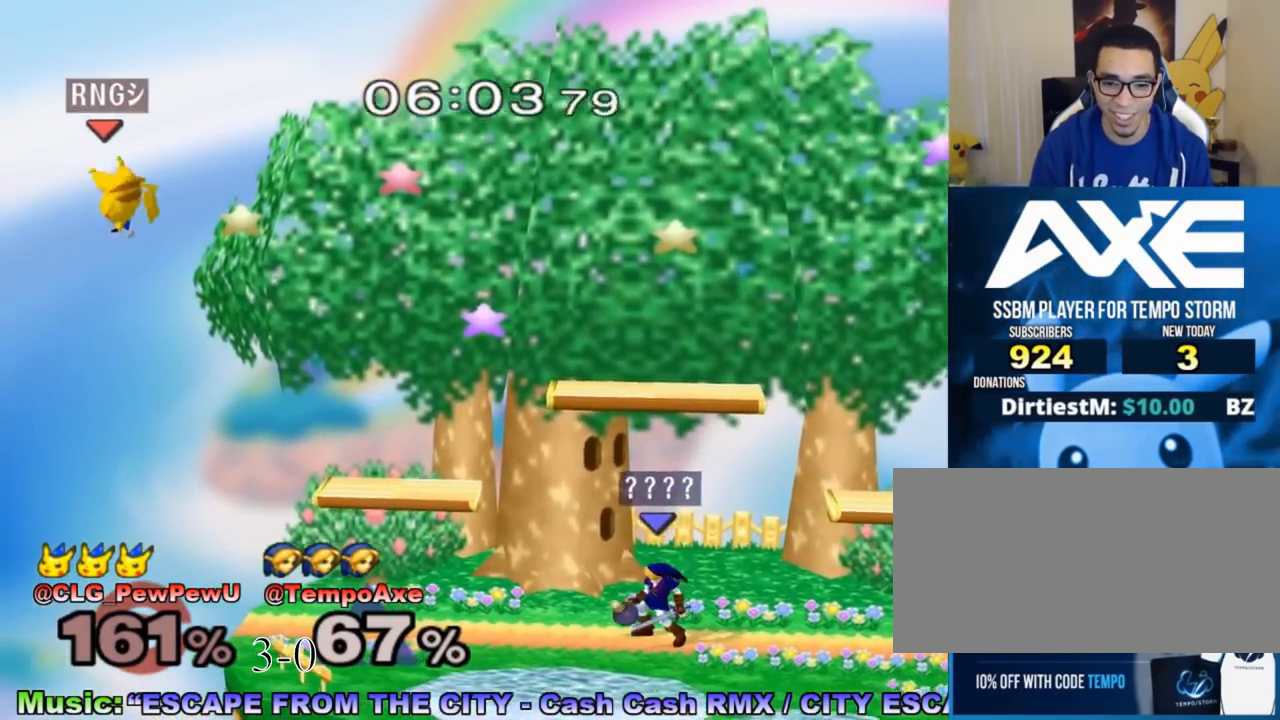
{"buttons": ["X"], "left_stick": "center", "right_stick": "center", "events": [[100, "left_stick", "left"], [467, "left_stick", "center"], [500, "X", "down"]]}
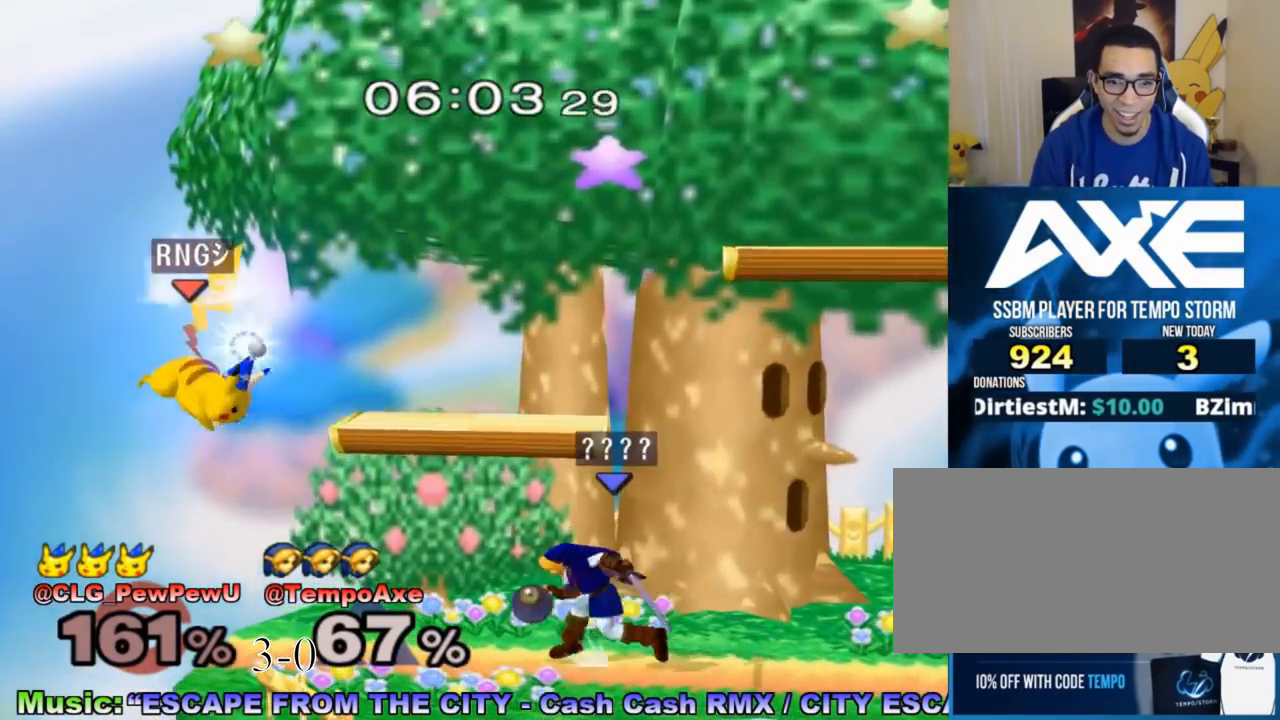
{"buttons": ["B"], "left_stick": "left", "right_stick": "center", "events": [[67, "left_stick", "right"], [100, "X", "up"], [150, "right_stick", "left"], [367, "left_stick", "center"], [367, "right_stick", "center"], [500, "B", "down"], [500, "left_stick", "left"]]}
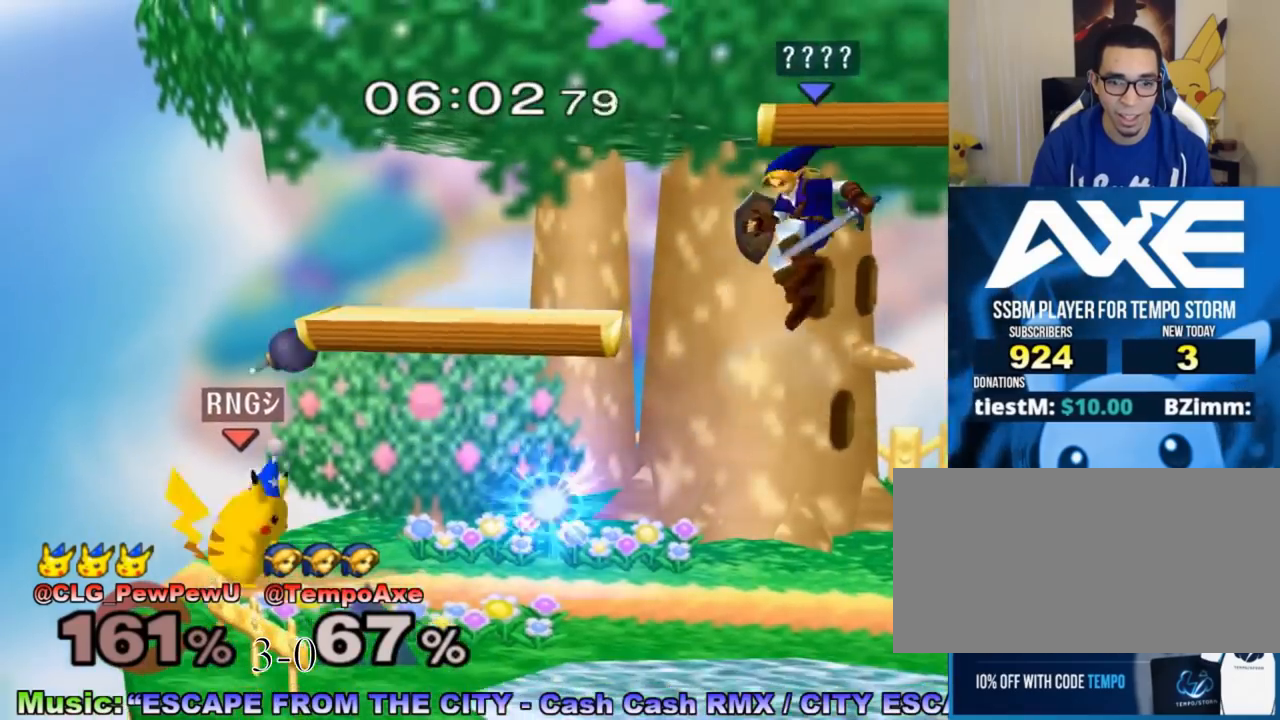
{"buttons": ["L1"], "left_stick": "down-left", "right_stick": "center", "events": [[350, "left_stick", "down-left"], [400, "B", "up"], [433, "L1", "down"]]}
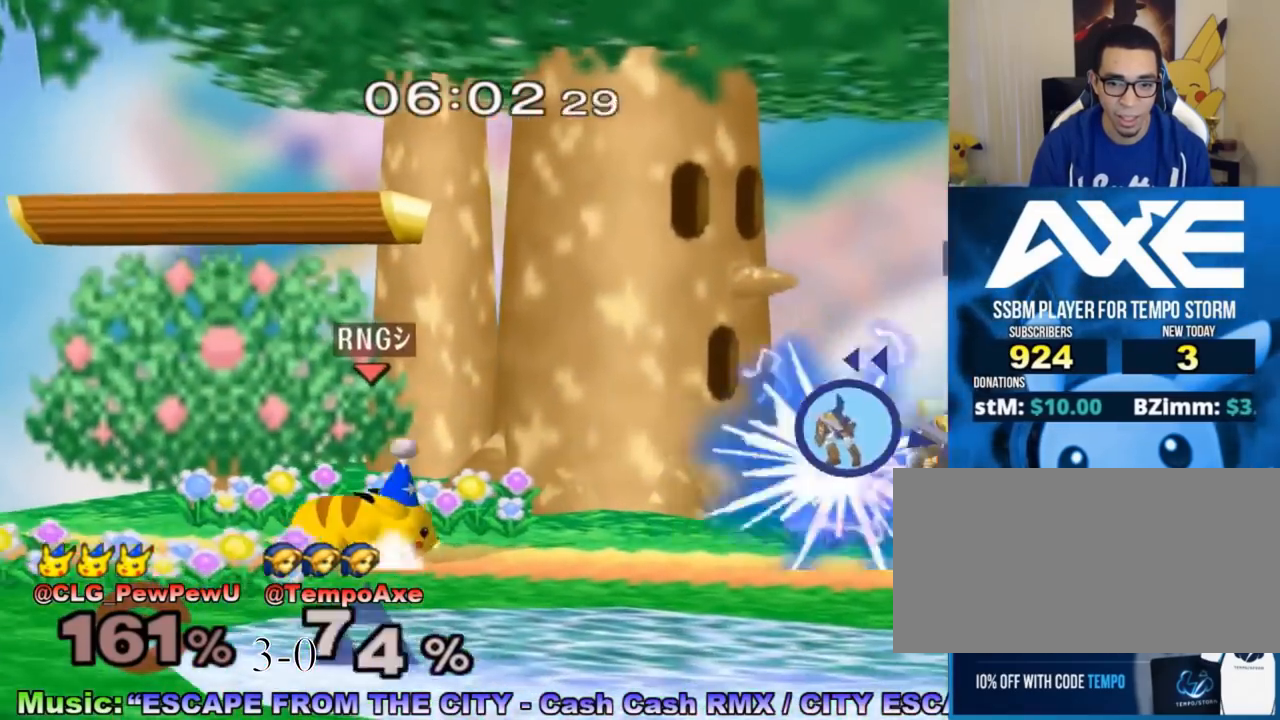
{"buttons": ["X"], "left_stick": "center", "right_stick": "center", "events": [[100, "left_stick", "center"], [400, "X", "down"], [467, "L1", "up"]]}
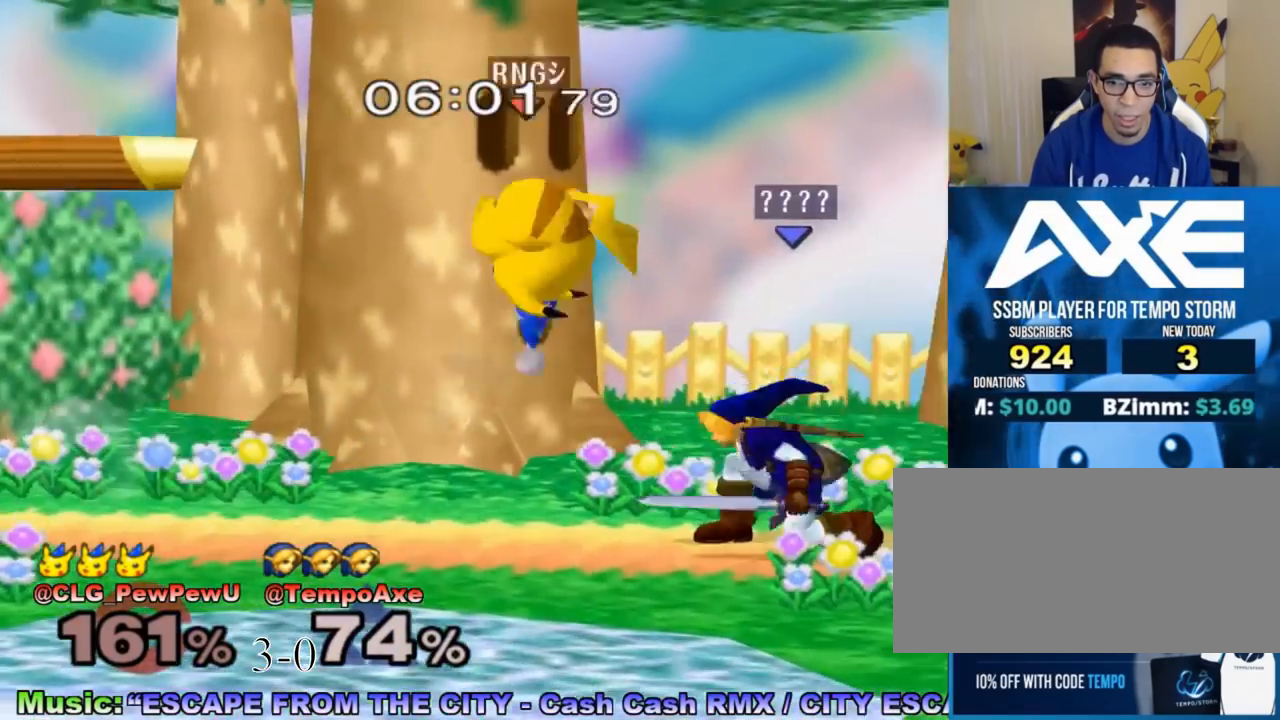
{"buttons": [], "left_stick": "left", "right_stick": "center", "events": [[33, "A", "down"], [33, "X", "up"], [250, "A", "up"], [250, "left_stick", "left"]]}
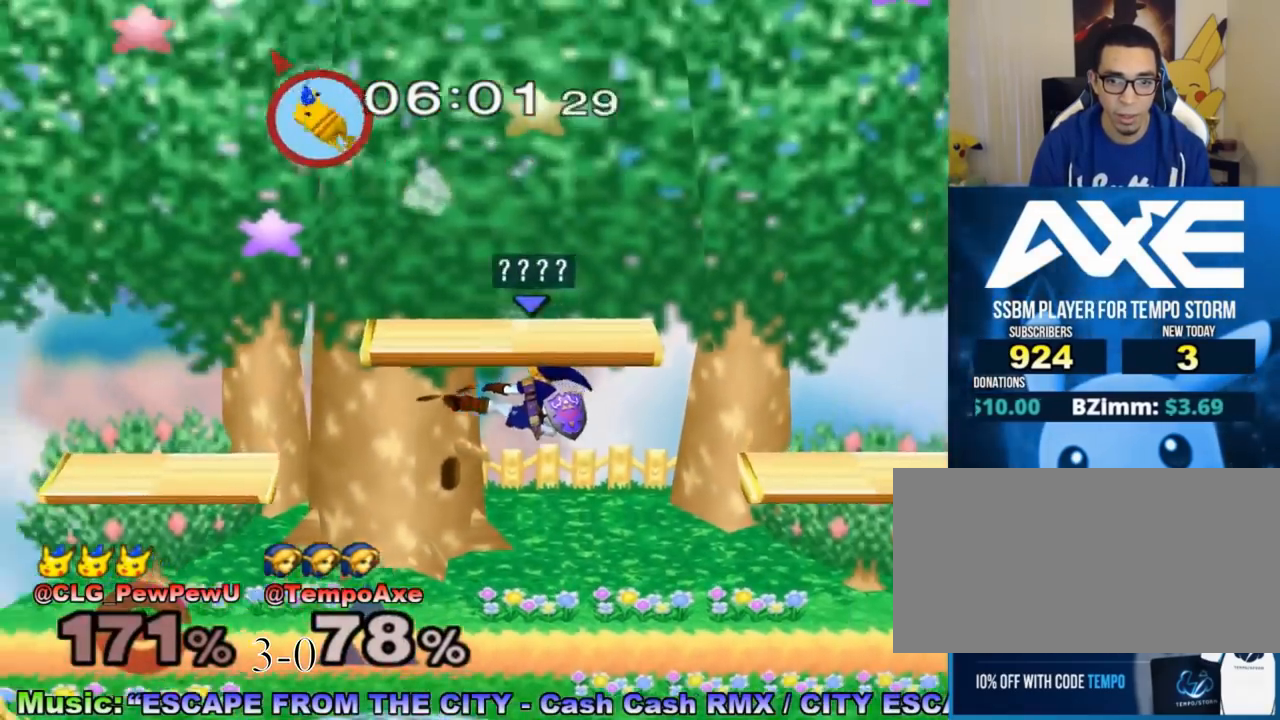
{"buttons": ["B"], "left_stick": "down", "right_stick": "center", "events": [[250, "X", "down"], [350, "X", "up"], [383, "B", "down"], [383, "left_stick", "down"]]}
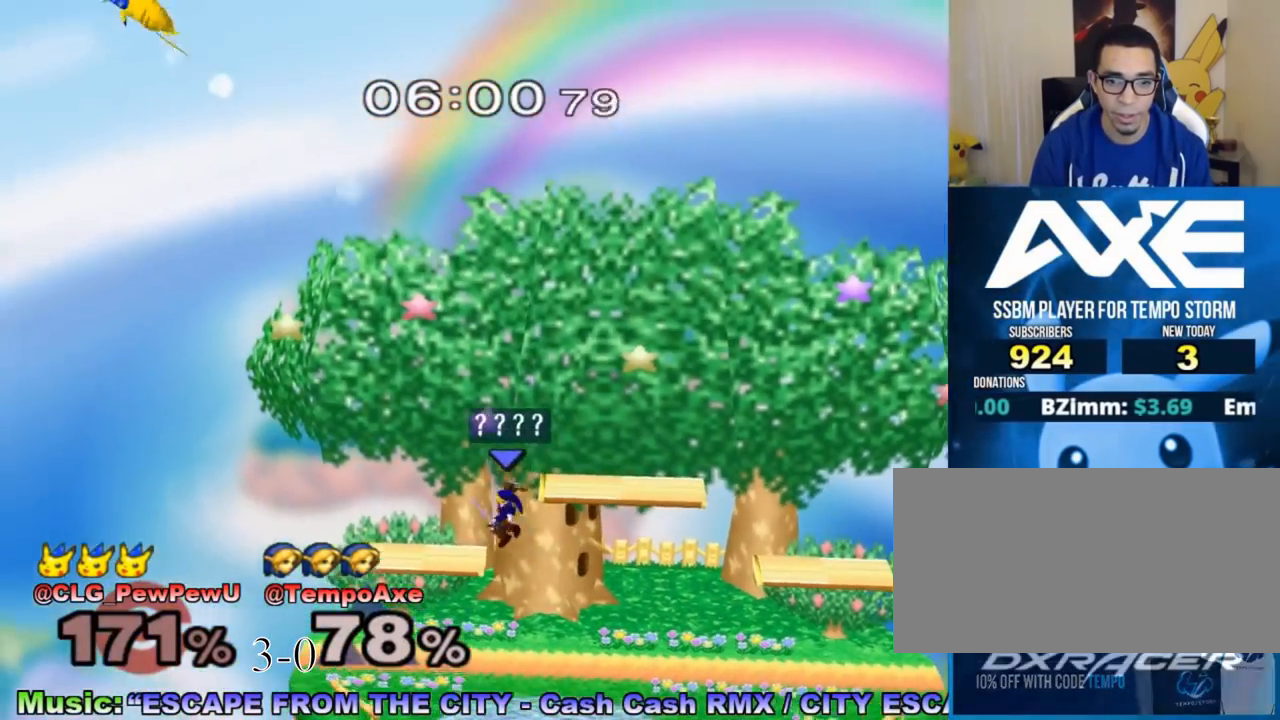
{"buttons": [], "left_stick": "center", "right_stick": "center", "events": [[67, "left_stick", "center"], [217, "B", "up"]]}
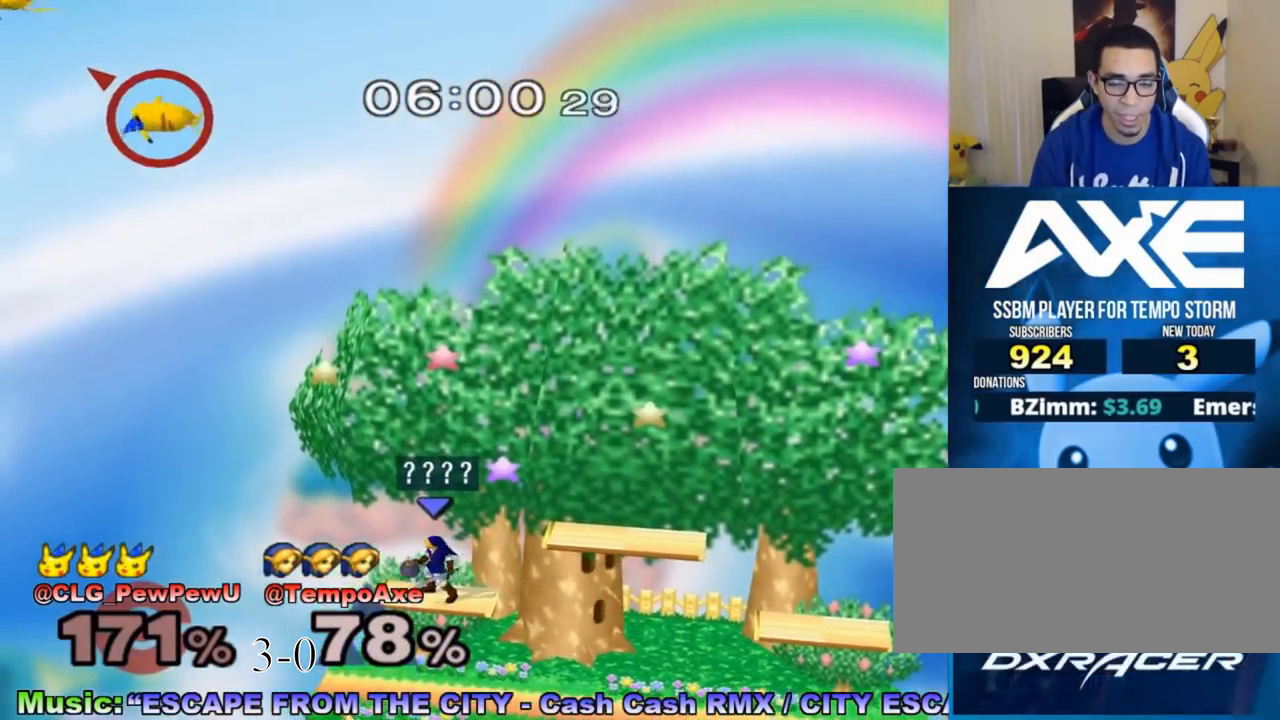
{"buttons": [], "left_stick": "down", "right_stick": "center", "events": [[33, "left_stick", "down"], [117, "left_stick", "center"], [183, "left_stick", "down"], [283, "left_stick", "center"], [467, "left_stick", "down"]]}
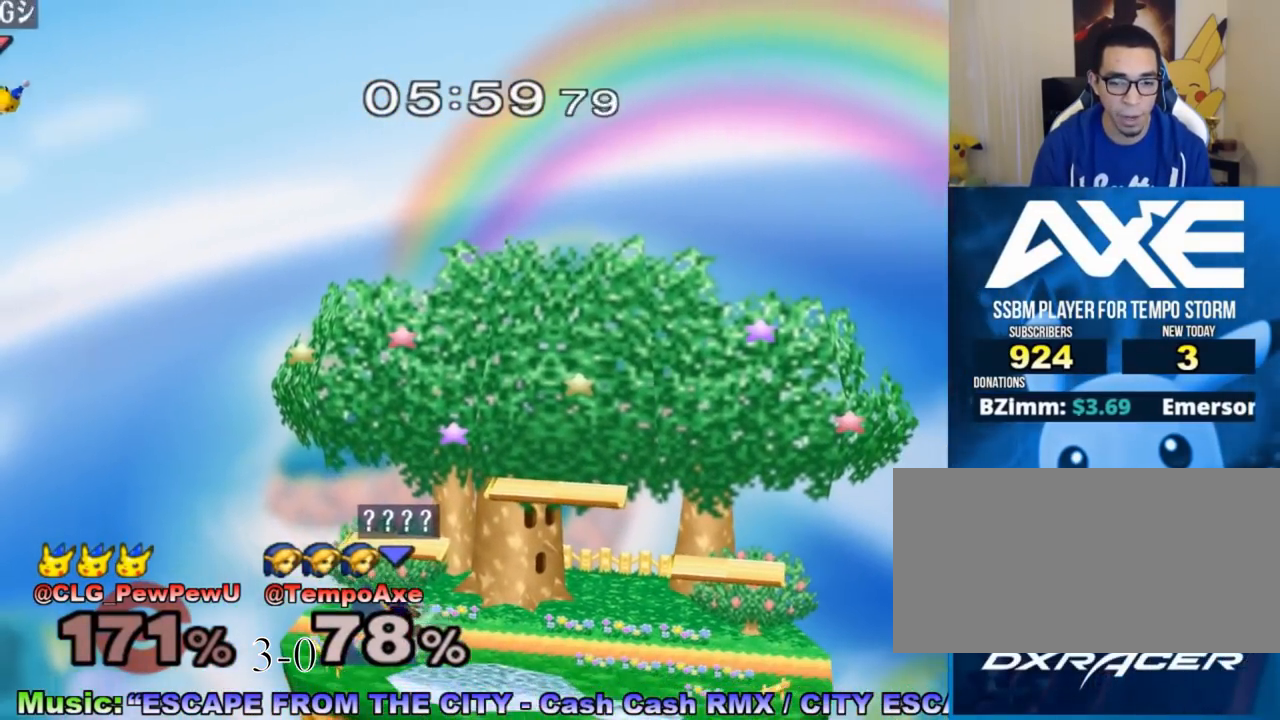
{"buttons": ["B"], "left_stick": "center", "right_stick": "center", "events": [[100, "B", "down"], [250, "B", "up"], [283, "B", "down"], [500, "left_stick", "center"]]}
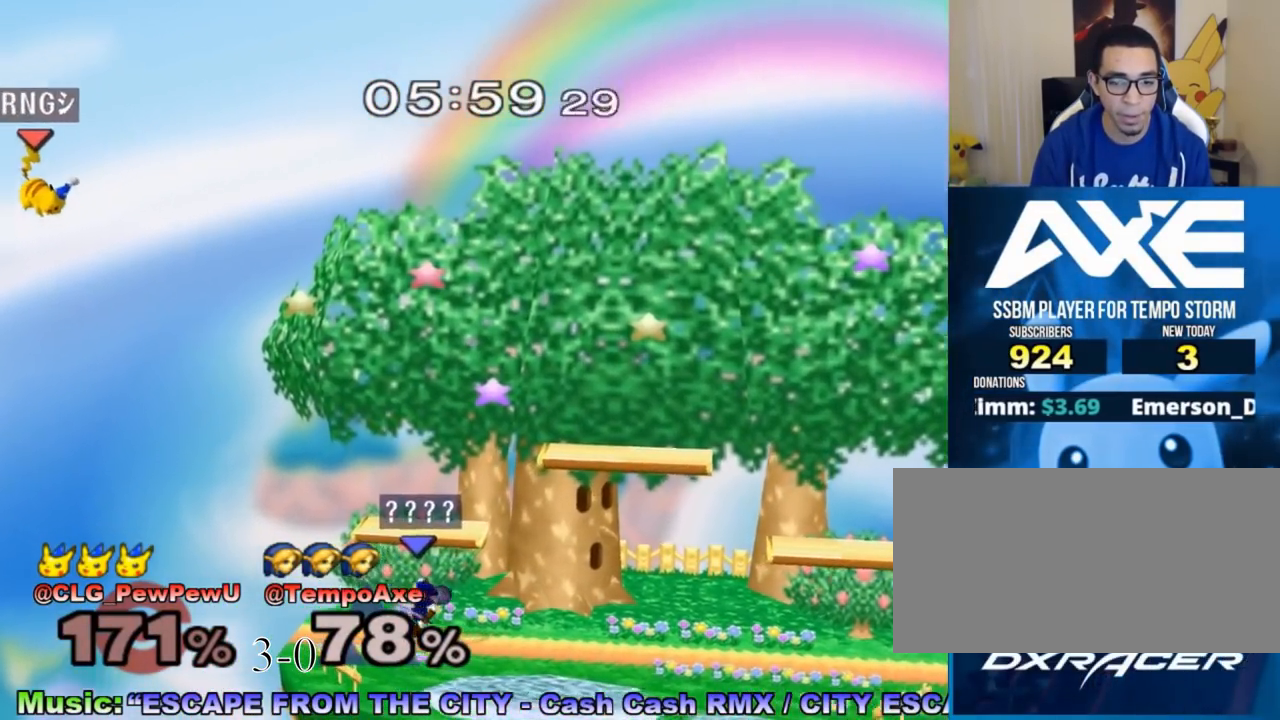
{"buttons": [], "left_stick": "center", "right_stick": "center", "events": [[100, "B", "up"]]}
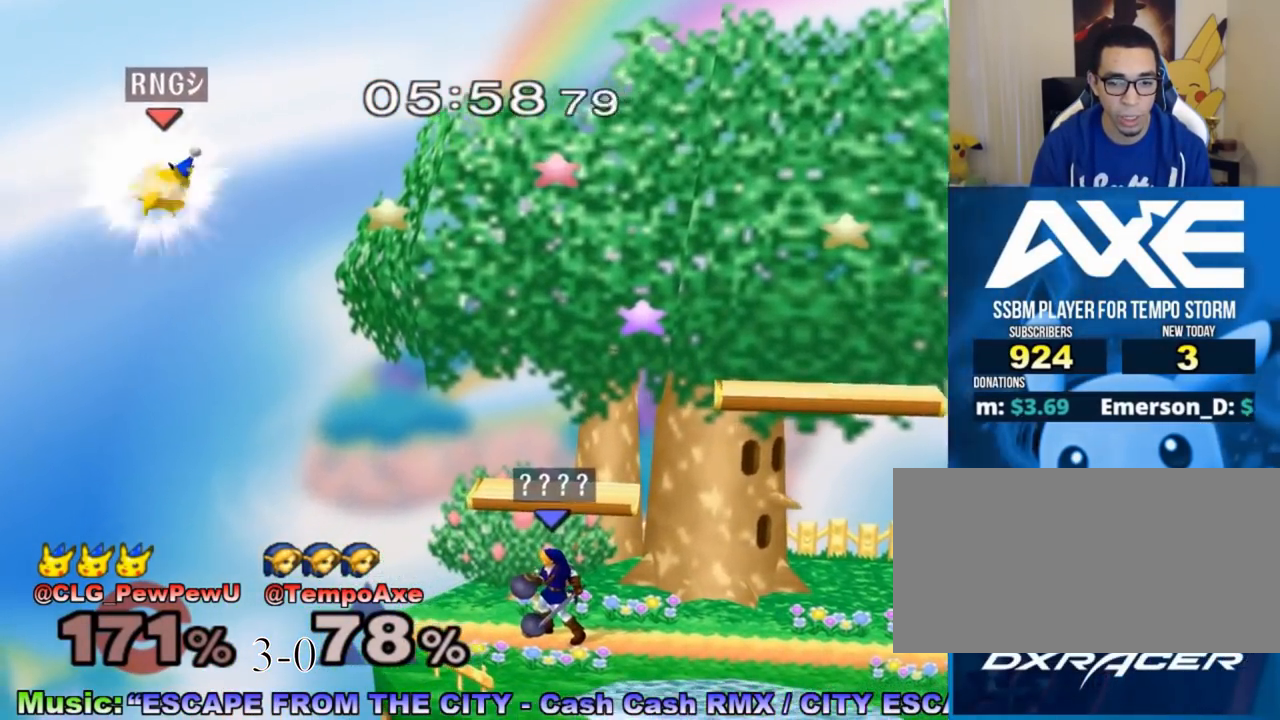
{"buttons": [], "left_stick": "center", "right_stick": "left", "events": [[433, "right_stick", "left"]]}
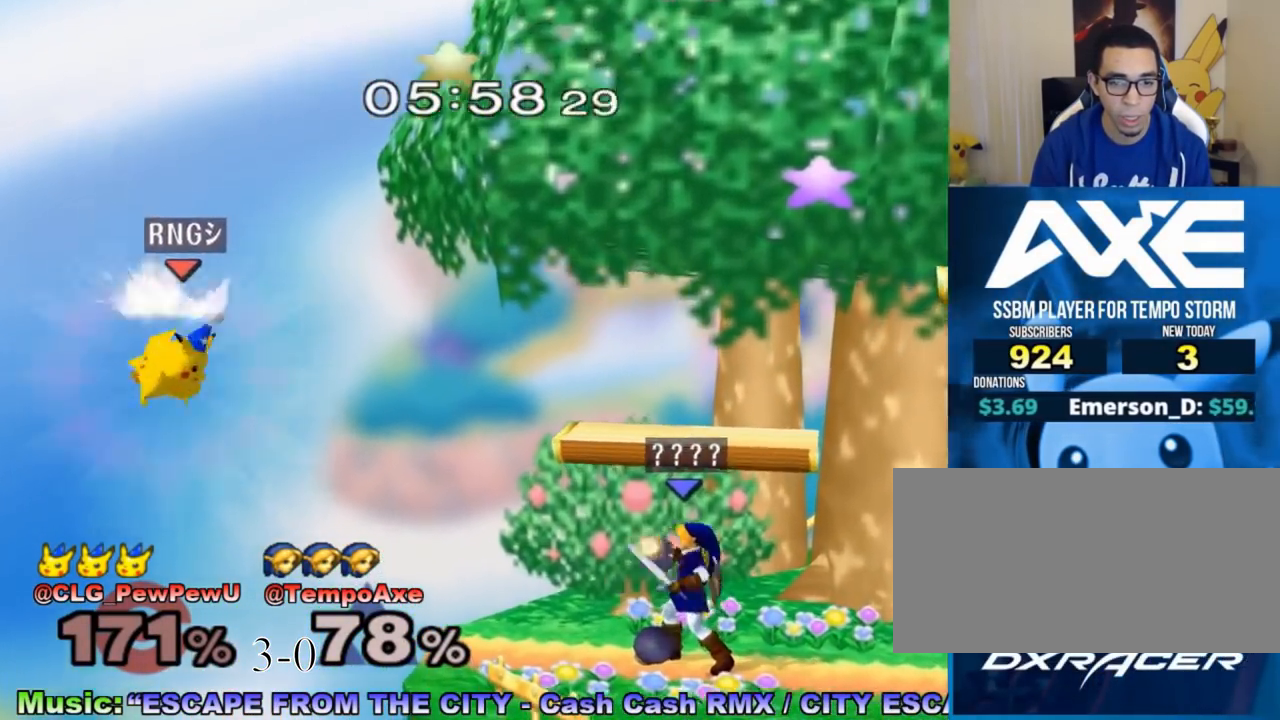
{"buttons": [], "left_stick": "center", "right_stick": "center", "events": [[150, "right_stick", "center"], [317, "A", "down"], [433, "A", "up"]]}
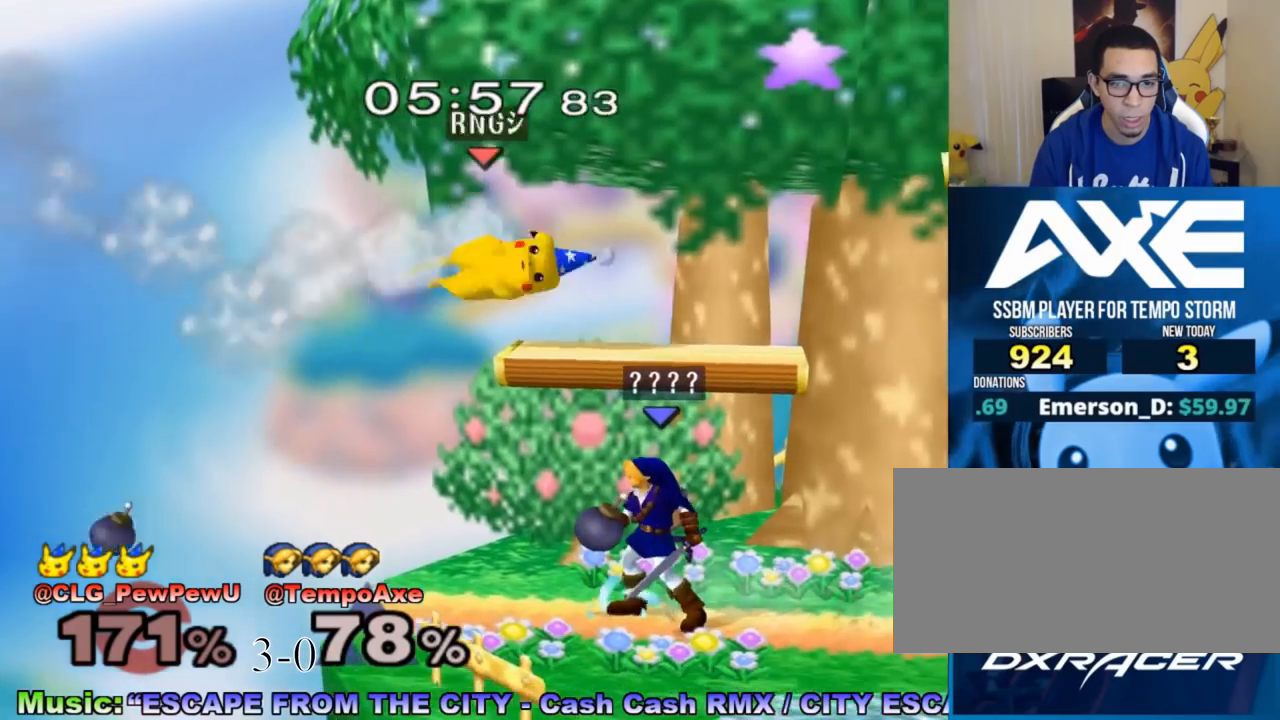
{"buttons": ["A"], "left_stick": "center", "right_stick": "center", "events": [[317, "A", "down"], [317, "left_stick", "up"], [467, "left_stick", "center"]]}
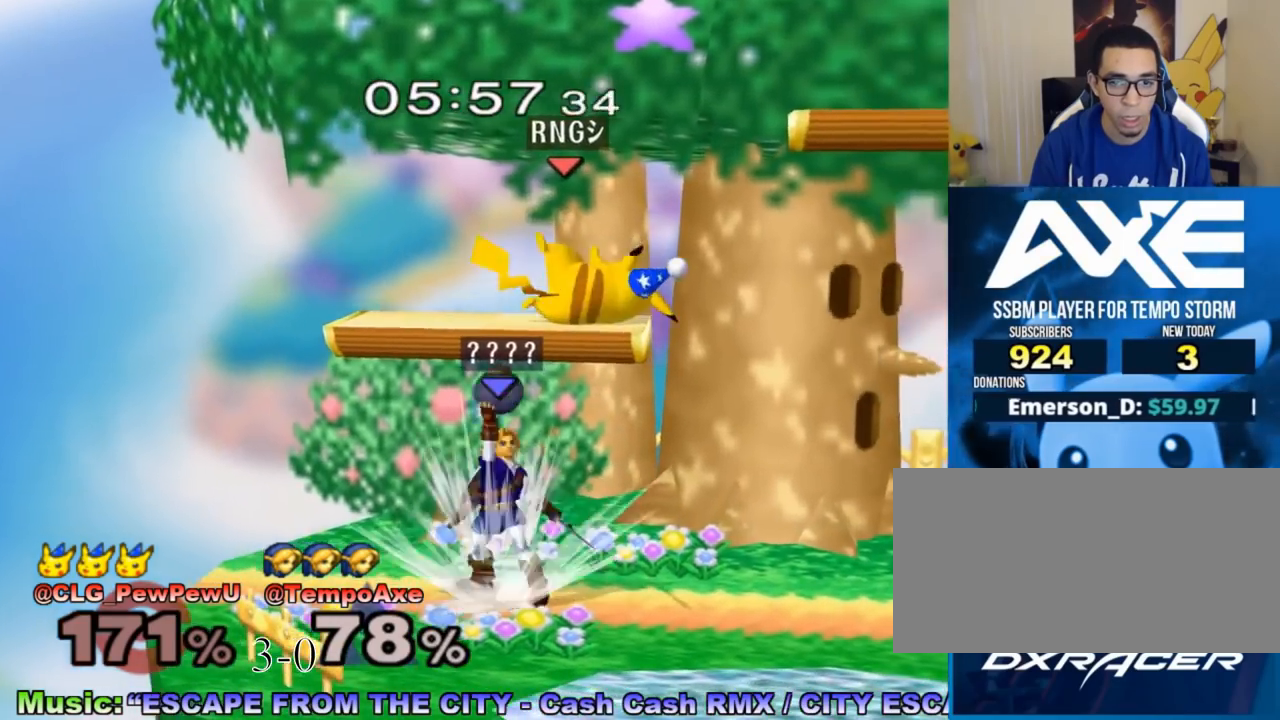
{"buttons": [], "left_stick": "center", "right_stick": "center", "events": [[33, "A", "up"], [183, "left_stick", "right"], [250, "X", "down"], [367, "X", "up"], [467, "left_stick", "center"]]}
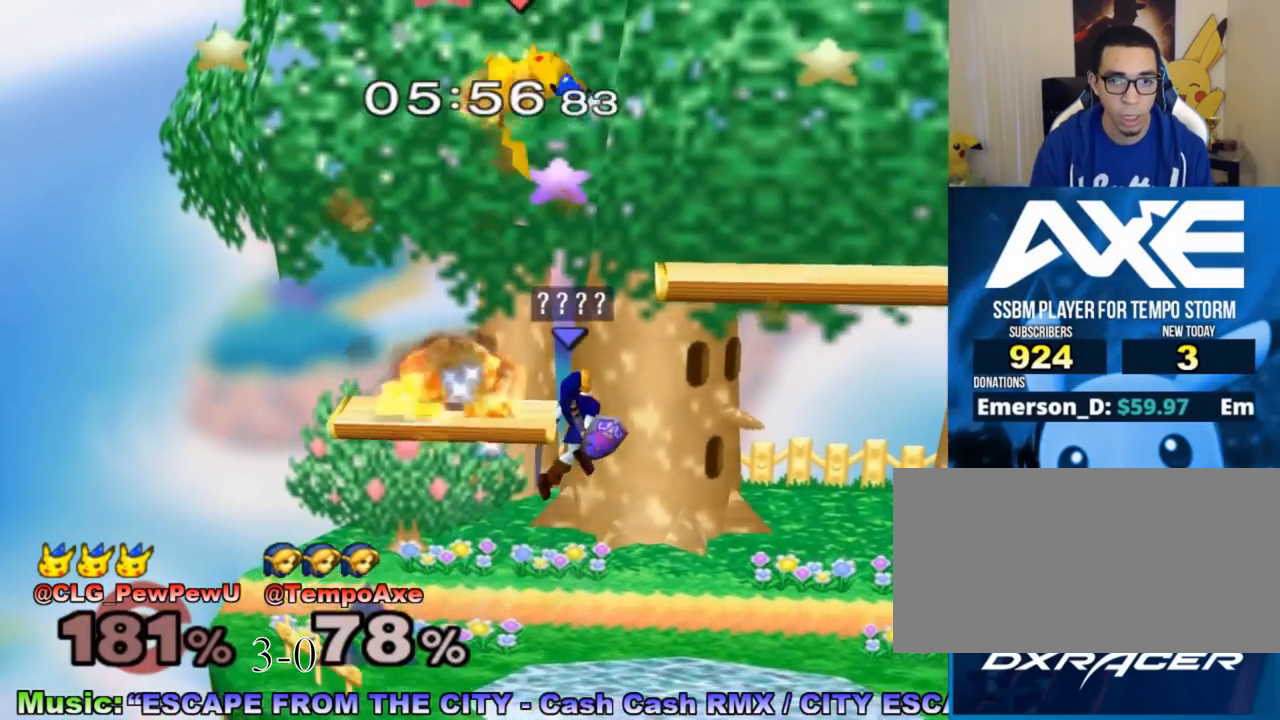
{"buttons": [], "left_stick": "up", "right_stick": "center", "events": [[133, "X", "down"], [133, "left_stick", "left"], [250, "left_stick", "up"], [283, "A", "down"], [317, "X", "up"], [467, "A", "up"]]}
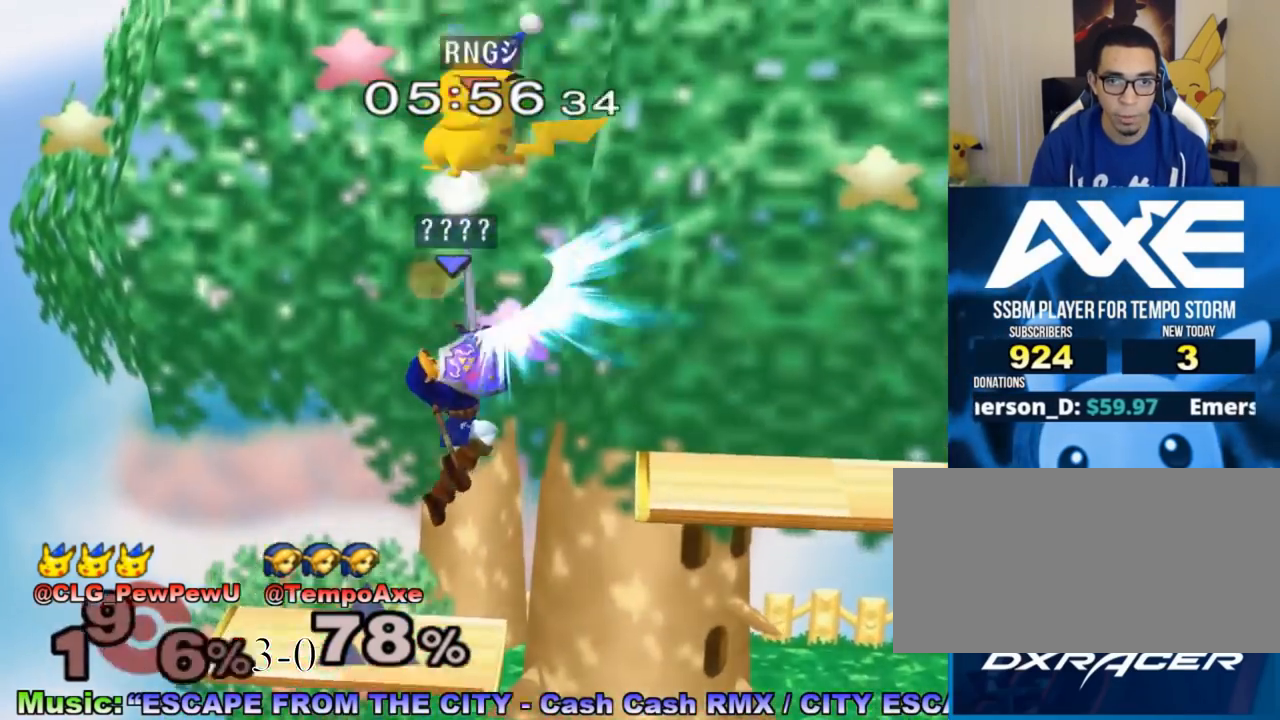
{"buttons": [], "left_stick": "center", "right_stick": "center", "events": [[100, "left_stick", "down-right"], [150, "R1", "down"], [383, "R1", "up"], [383, "left_stick", "center"]]}
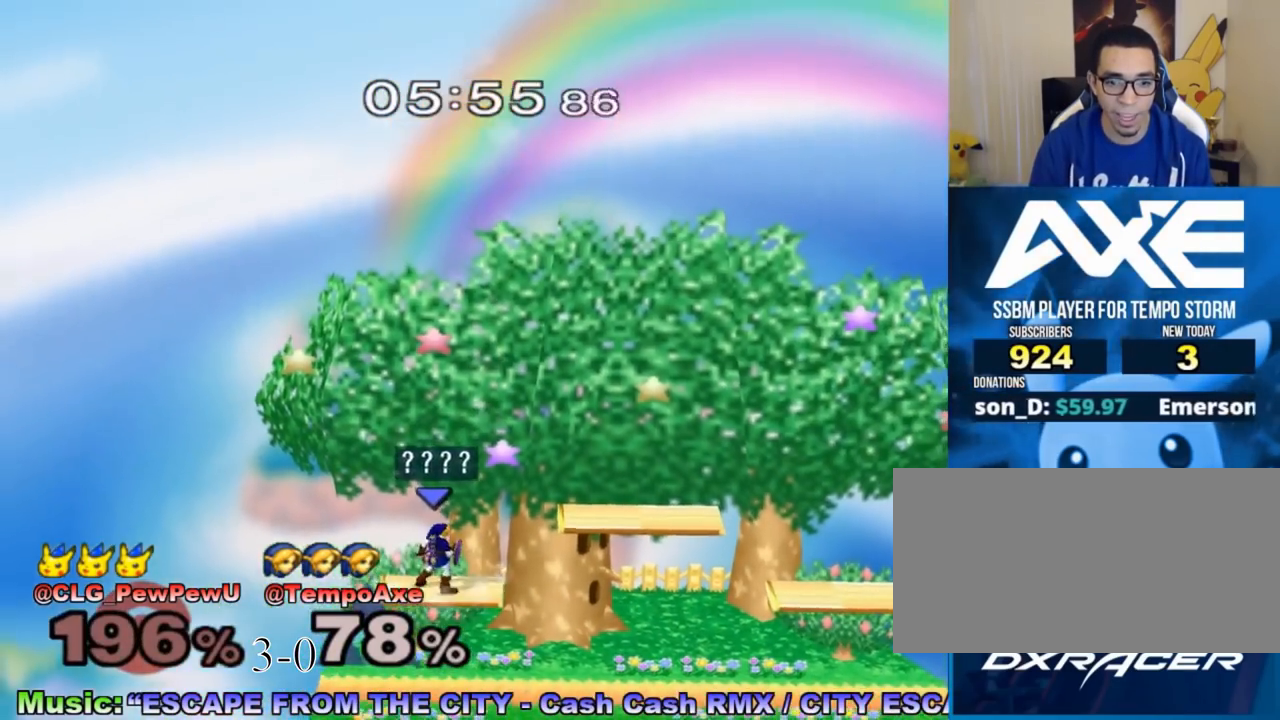
{"buttons": ["B"], "left_stick": "center", "right_stick": "center", "events": [[67, "left_stick", "right"], [133, "X", "down"], [283, "X", "up"], [317, "left_stick", "down"], [383, "B", "down"], [467, "left_stick", "center"]]}
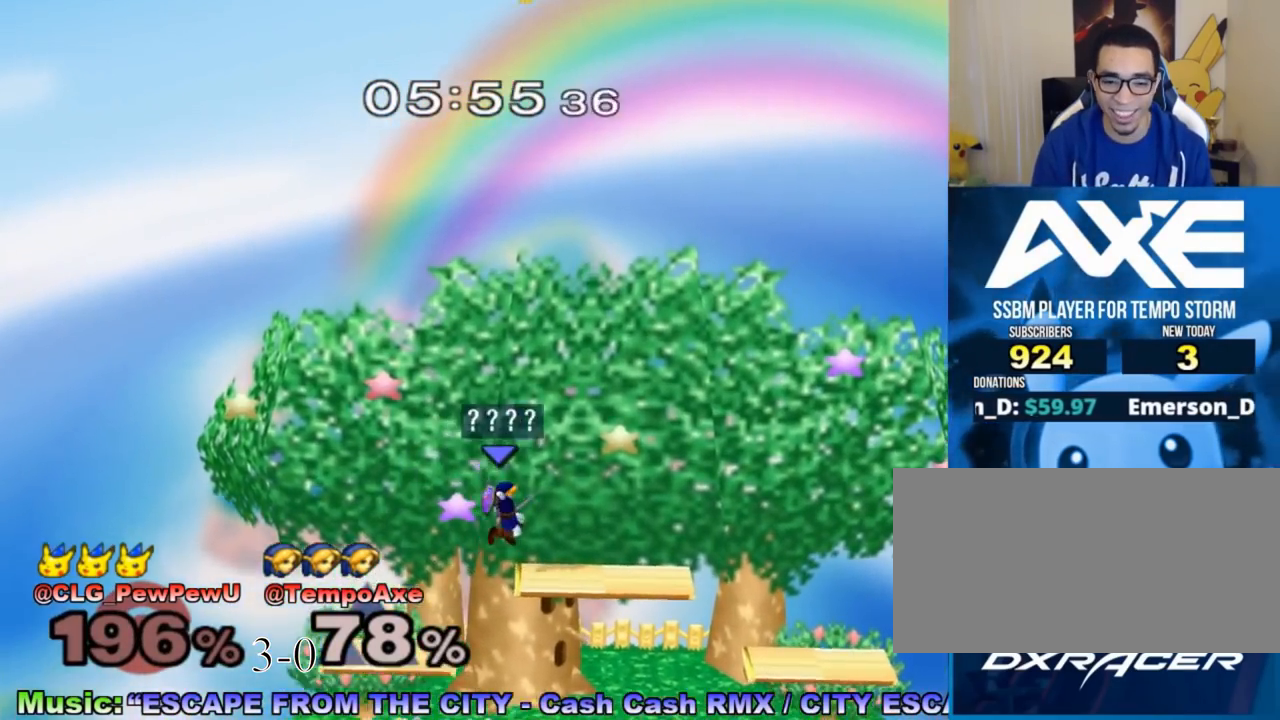
{"buttons": [], "left_stick": "down", "right_stick": "center", "events": [[67, "B", "up"], [467, "left_stick", "down"]]}
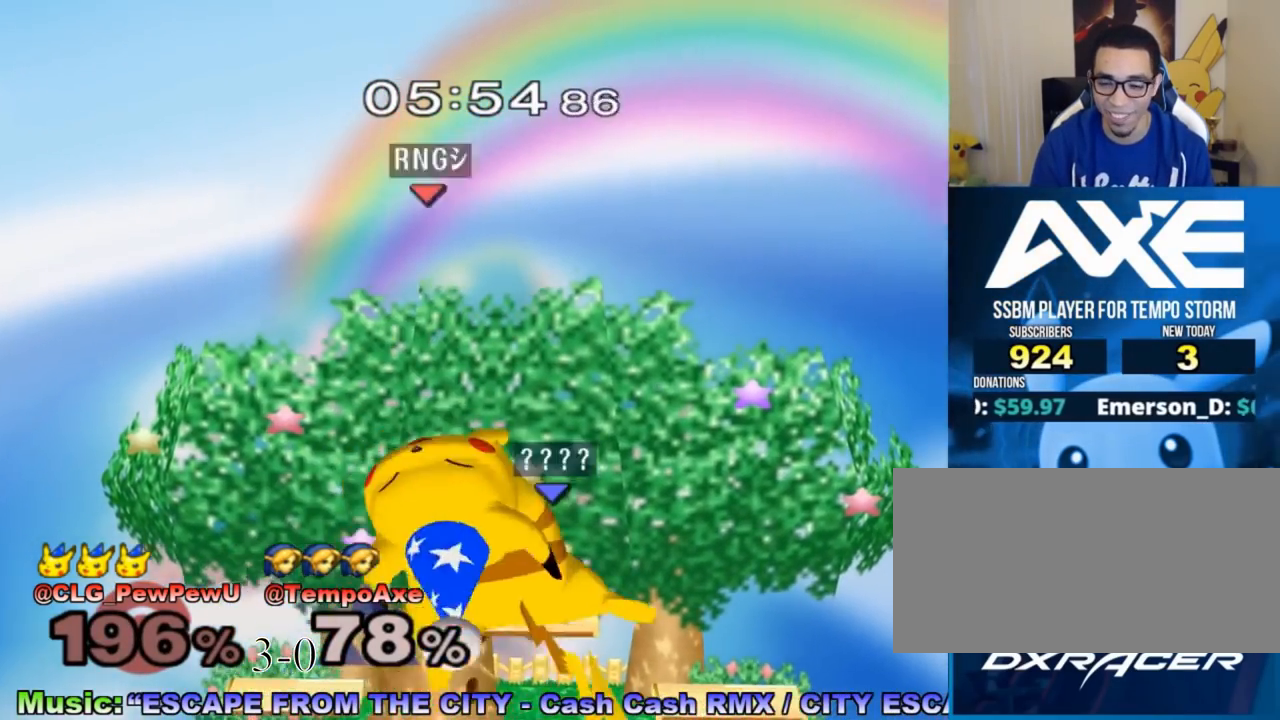
{"buttons": [], "left_stick": "right", "right_stick": "left", "events": [[117, "left_stick", "down-right"], [250, "X", "down"], [250, "left_stick", "right"], [317, "X", "up"], [367, "right_stick", "left"]]}
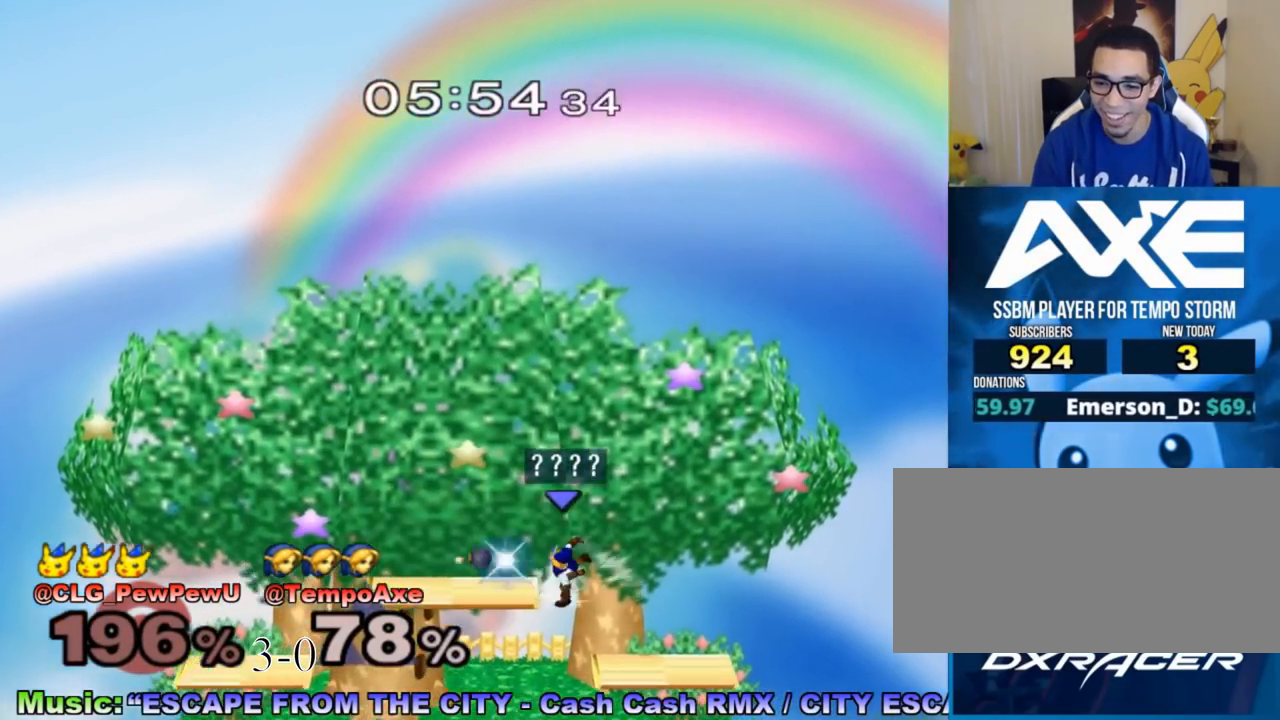
{"buttons": [], "left_stick": "center", "right_stick": "center", "events": [[33, "right_stick", "center"], [200, "left_stick", "down"], [283, "left_stick", "center"], [383, "left_stick", "left"], [417, "X", "down"], [467, "X", "up"], [500, "left_stick", "center"]]}
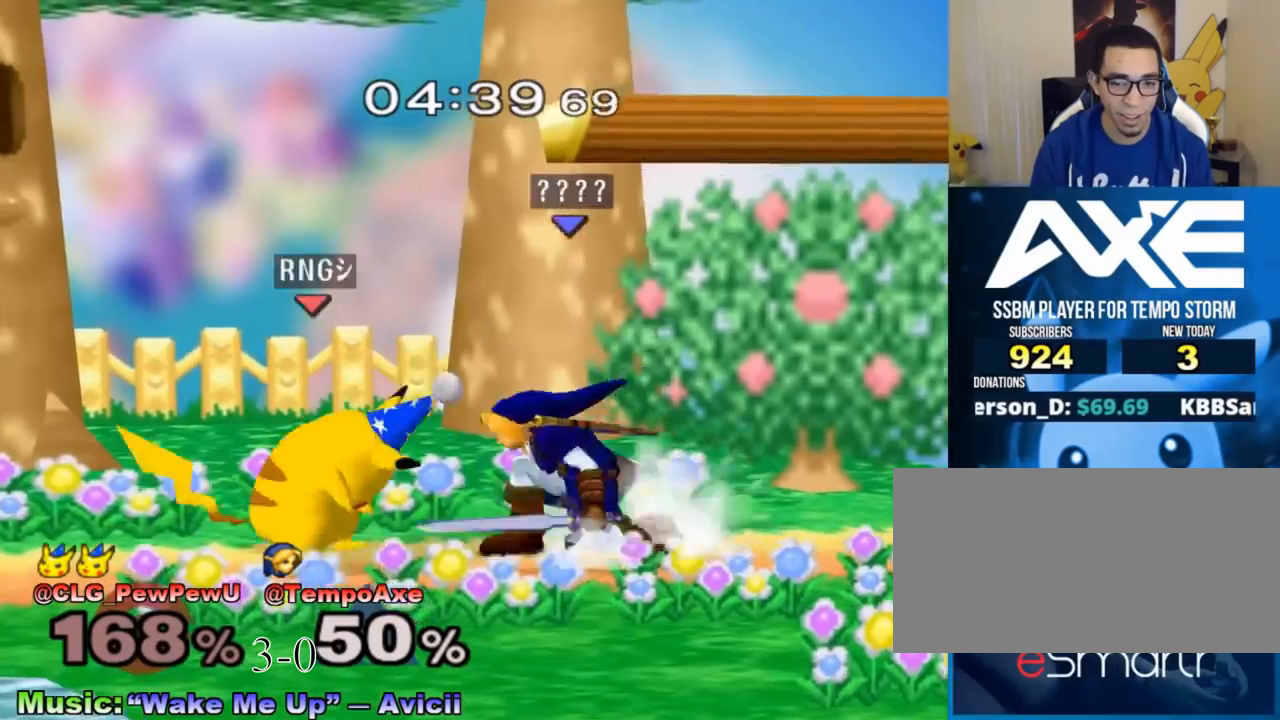
{"buttons": ["L1", "R1"], "left_stick": "center", "right_stick": "center", "events": [[33, "A", "down"], [150, "A", "up"], [183, "left_stick", "left"], [300, "left_stick", "down"], [400, "R1", "down"], [500, "L1", "down"], [500, "left_stick", "center"]]}
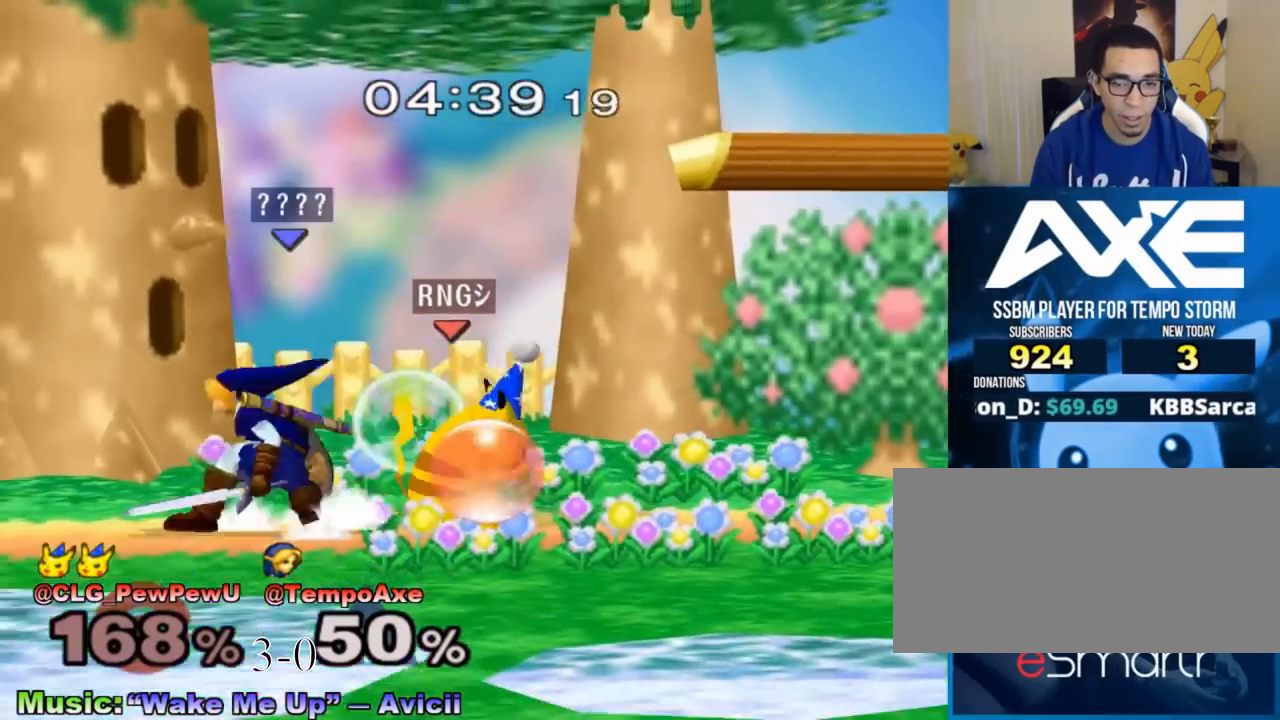
{"buttons": ["X", "L1"], "left_stick": "center", "right_stick": "center", "events": [[83, "R1", "up"], [500, "X", "down"]]}
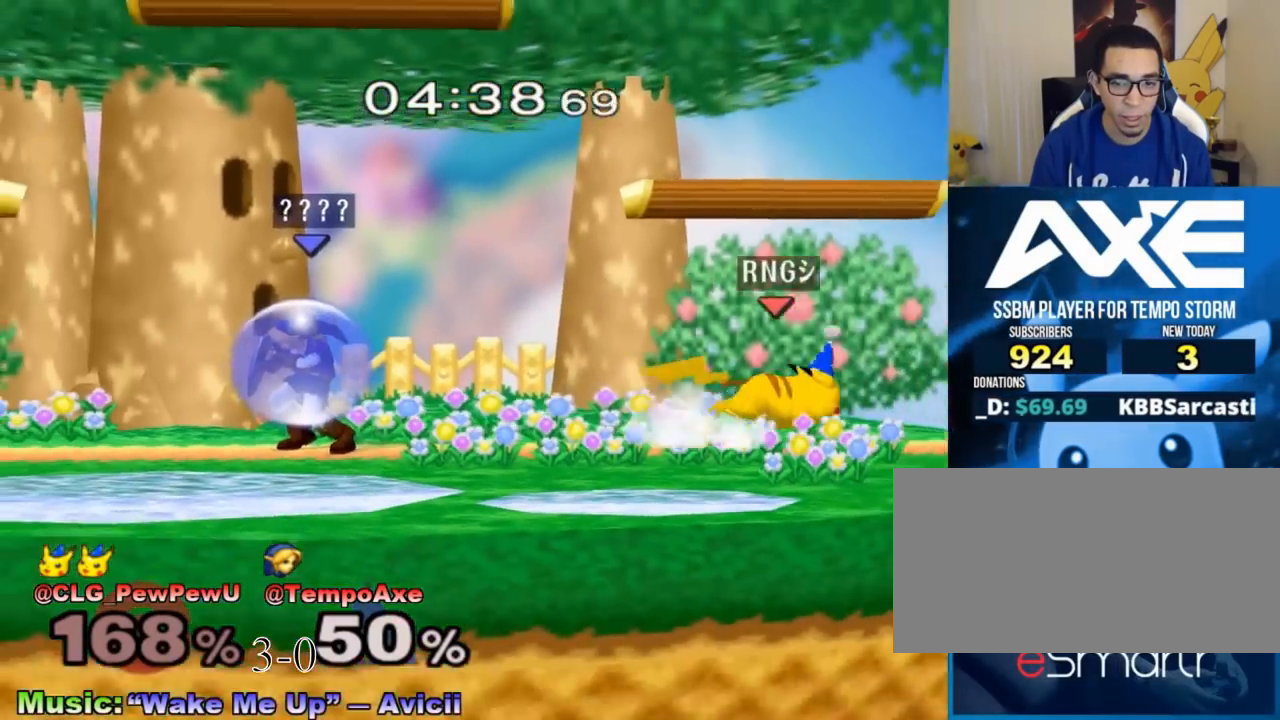
{"buttons": [], "left_stick": "down-left", "right_stick": "center", "events": [[83, "left_stick", "left"], [117, "L1", "up"], [150, "X", "up"], [250, "left_stick", "right"], [283, "A", "down"], [433, "A", "up"], [433, "left_stick", "up-left"], [500, "left_stick", "down-left"]]}
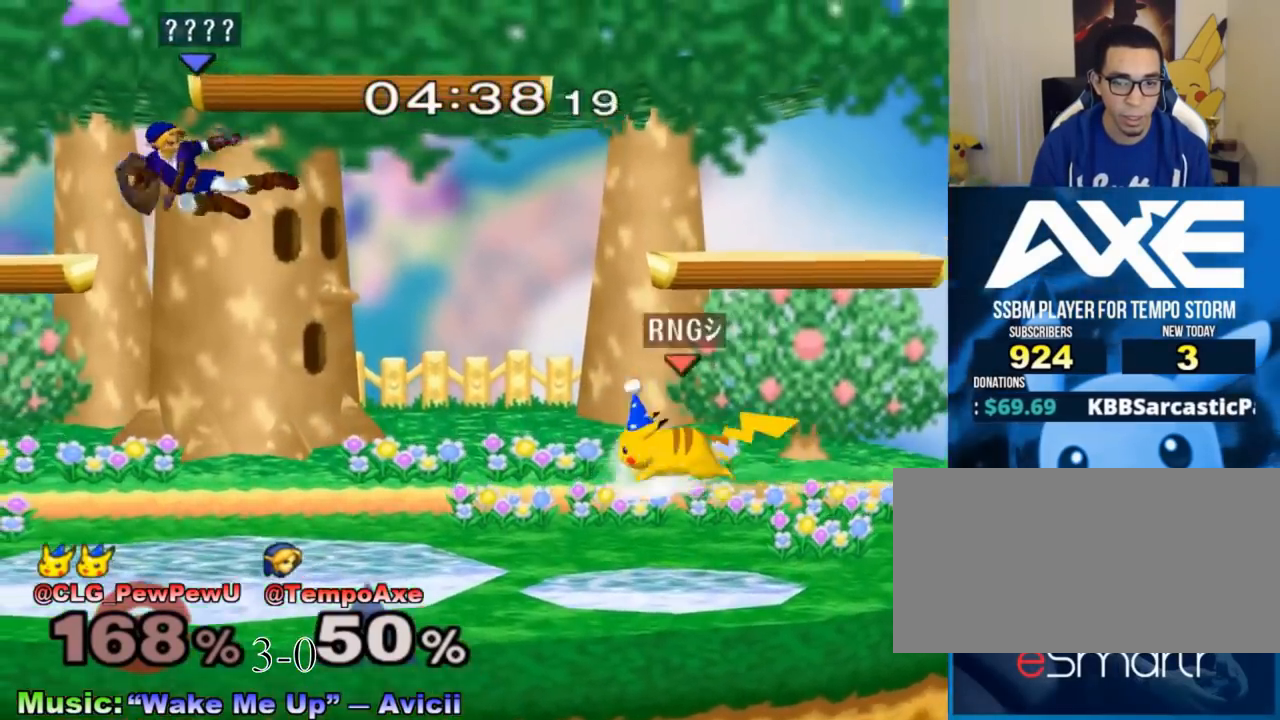
{"buttons": [], "left_stick": "center", "right_stick": "center", "events": [[150, "R1", "down"], [250, "left_stick", "center"], [283, "R1", "up"], [333, "left_stick", "left"], [500, "left_stick", "center"]]}
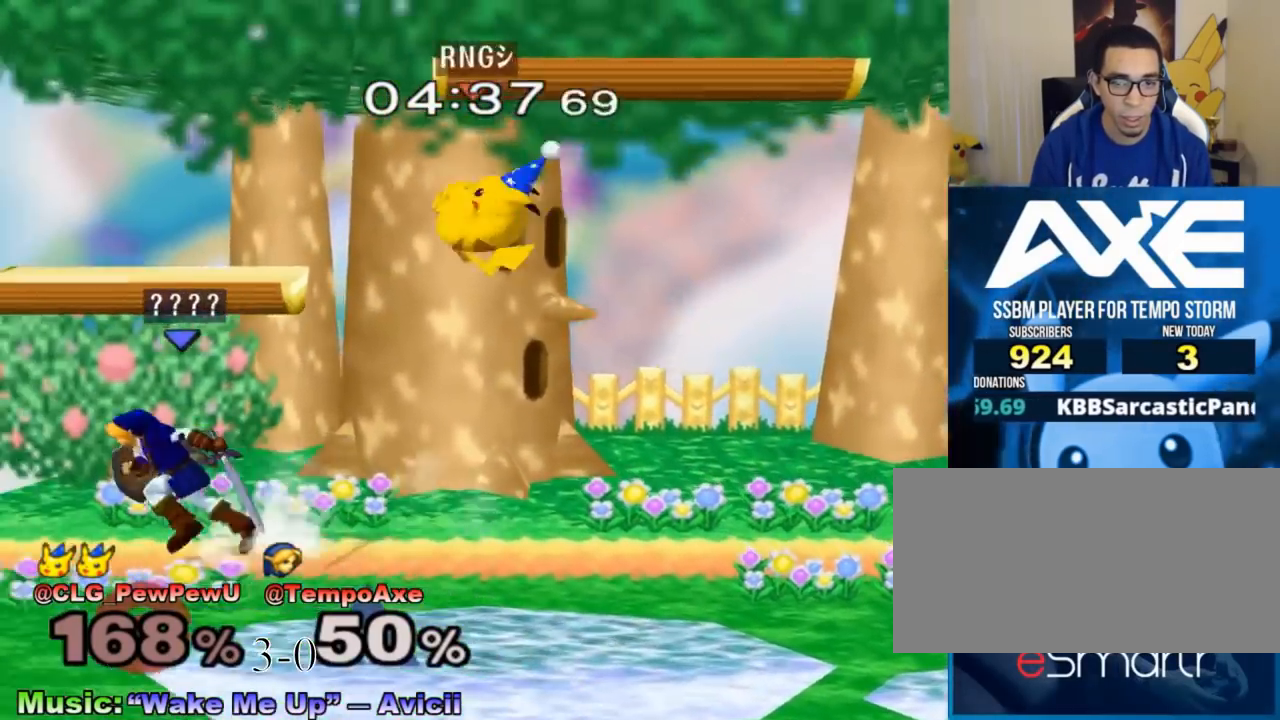
{"buttons": ["B", "L1"], "left_stick": "right", "right_stick": "center", "events": [[183, "L1", "down"], [333, "left_stick", "up"], [400, "B", "down"], [467, "left_stick", "right"]]}
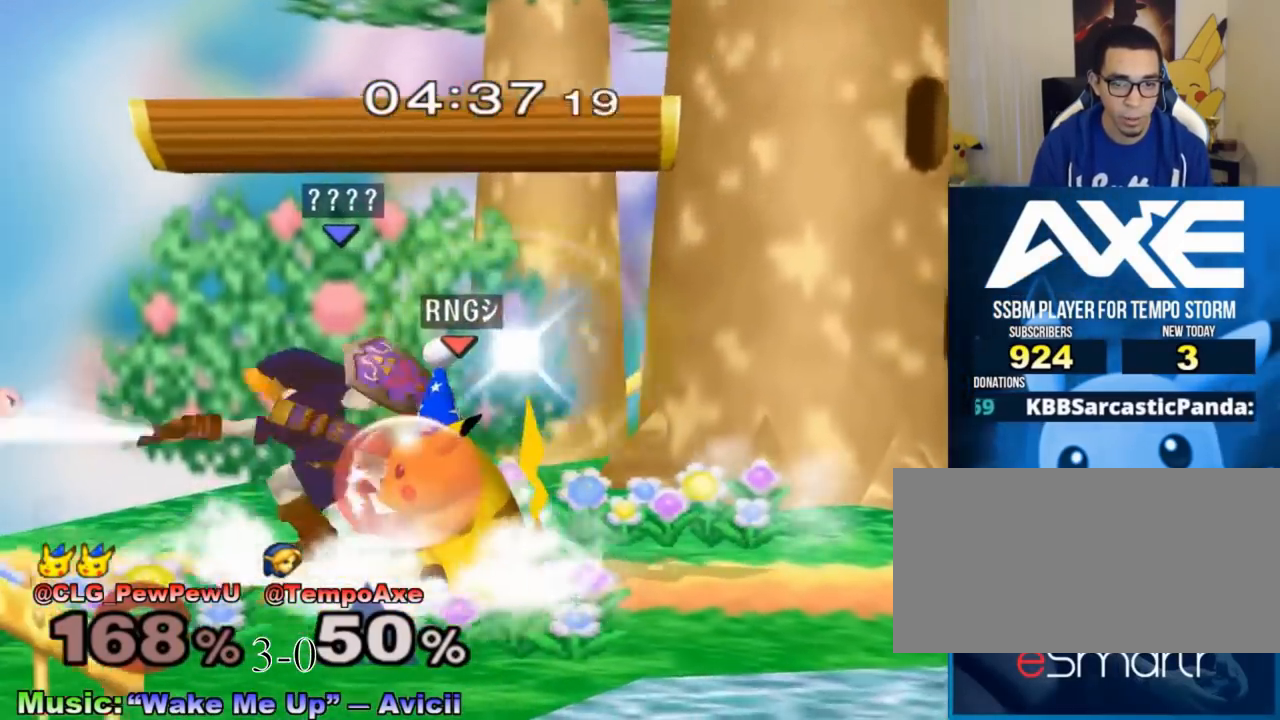
{"buttons": [], "left_stick": "right", "right_stick": "center", "events": [[250, "B", "up"], [283, "L1", "up"]]}